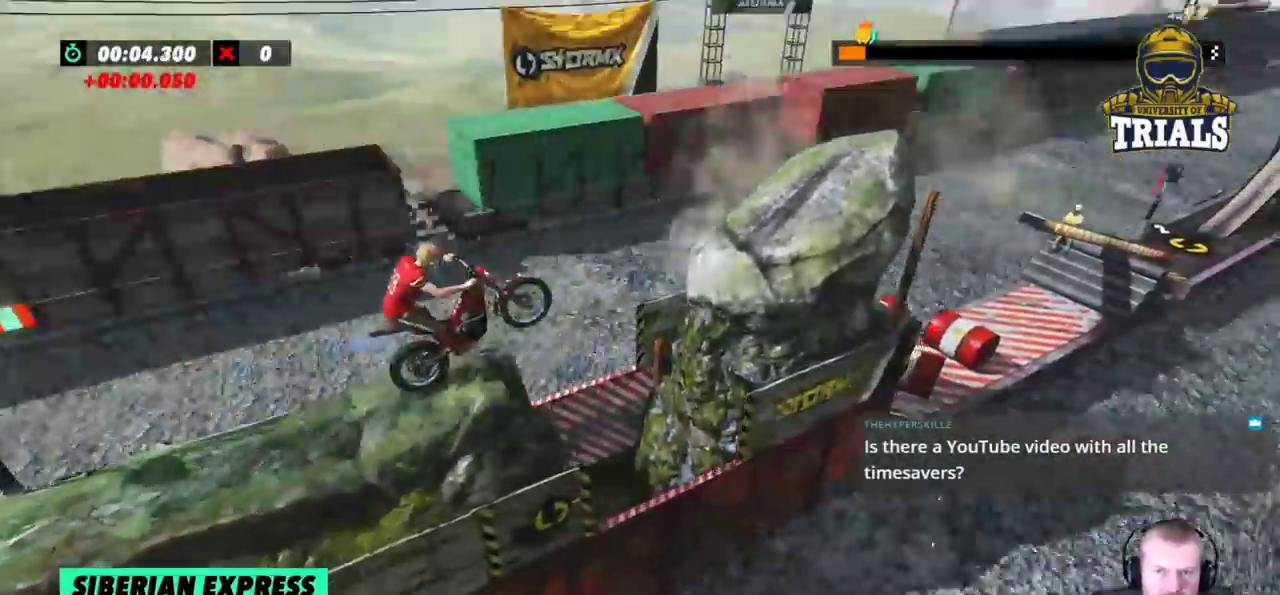
Gameplay with a controller (Xbox layout); each line is a JSON object with the inputs held at the frame after it. "events" lists button and stick changes between this image and that frame as [ms after this image, input, new state], when the widget could be followed in between. Not read: A B DPAD_DOWN DPAD_LEFT DPAD_RIGHT DPAD_UP L1 L3 R1 R3 SELECT START X Y right_stick.
{"buttons": ["R2"], "left_stick": "right", "events": [[200, "left_stick", "center"], [300, "left_stick", "right"]]}
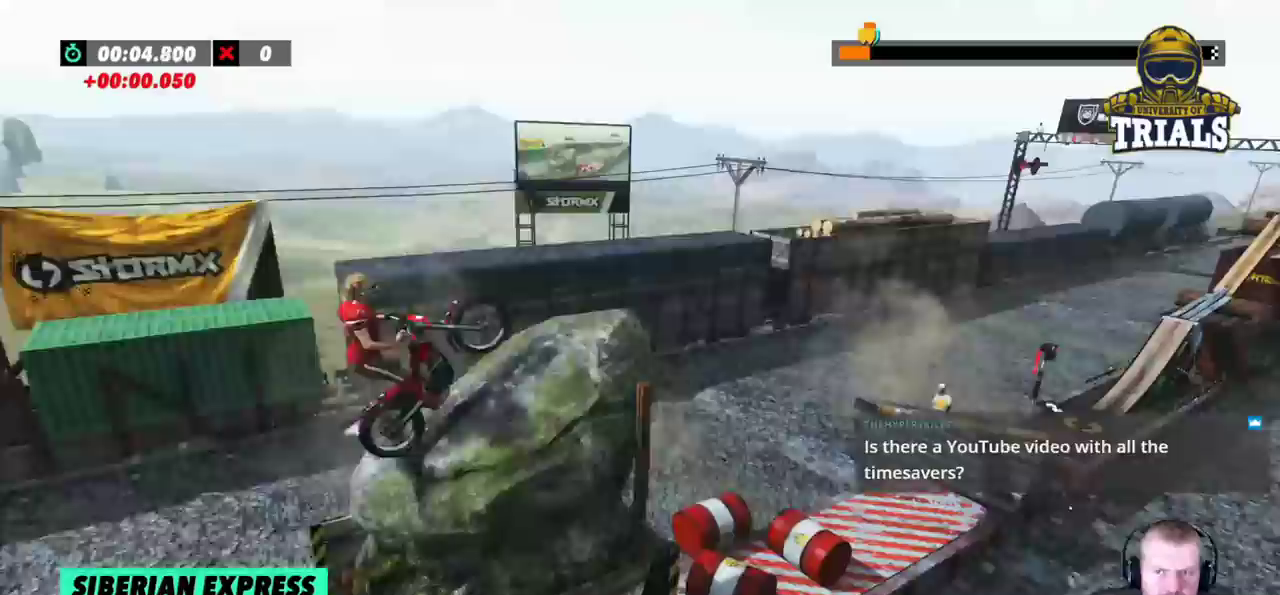
{"buttons": [], "left_stick": "center", "events": [[150, "R2", "up"], [317, "left_stick", "center"]]}
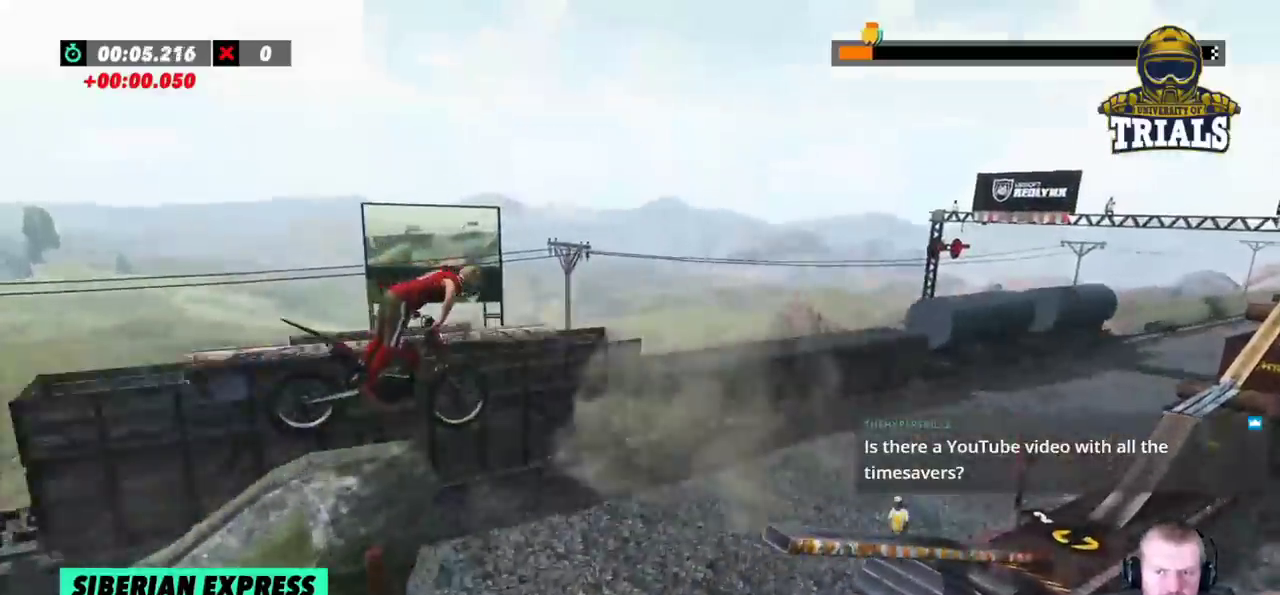
{"buttons": [], "left_stick": "center", "events": []}
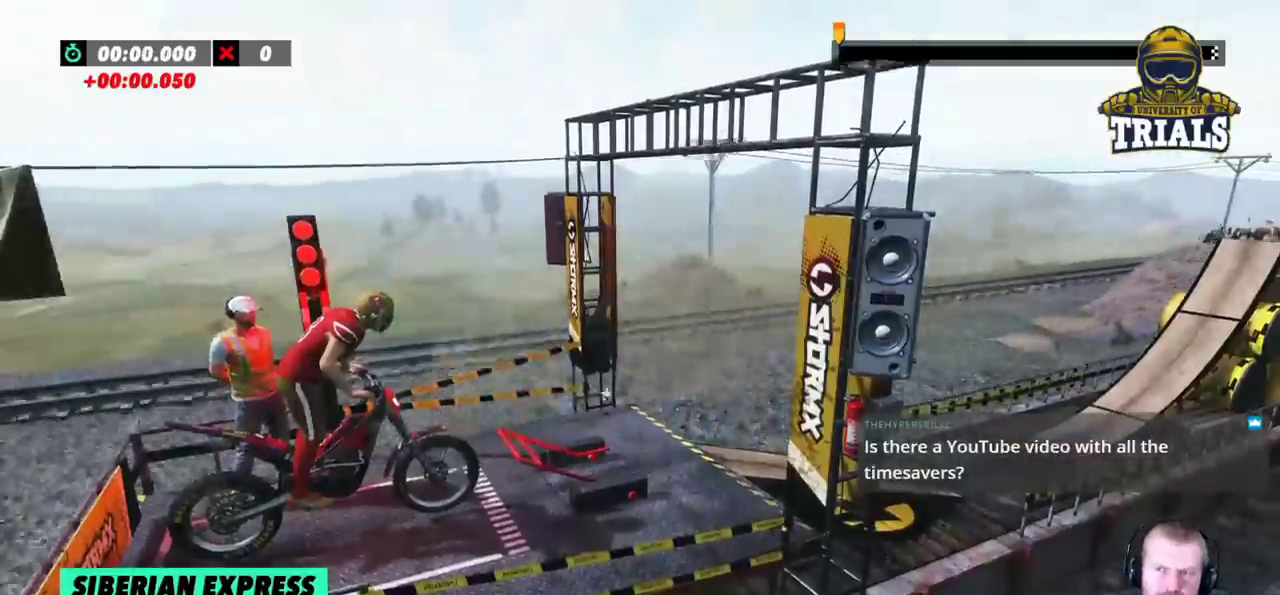
{"buttons": [], "left_stick": "center", "events": []}
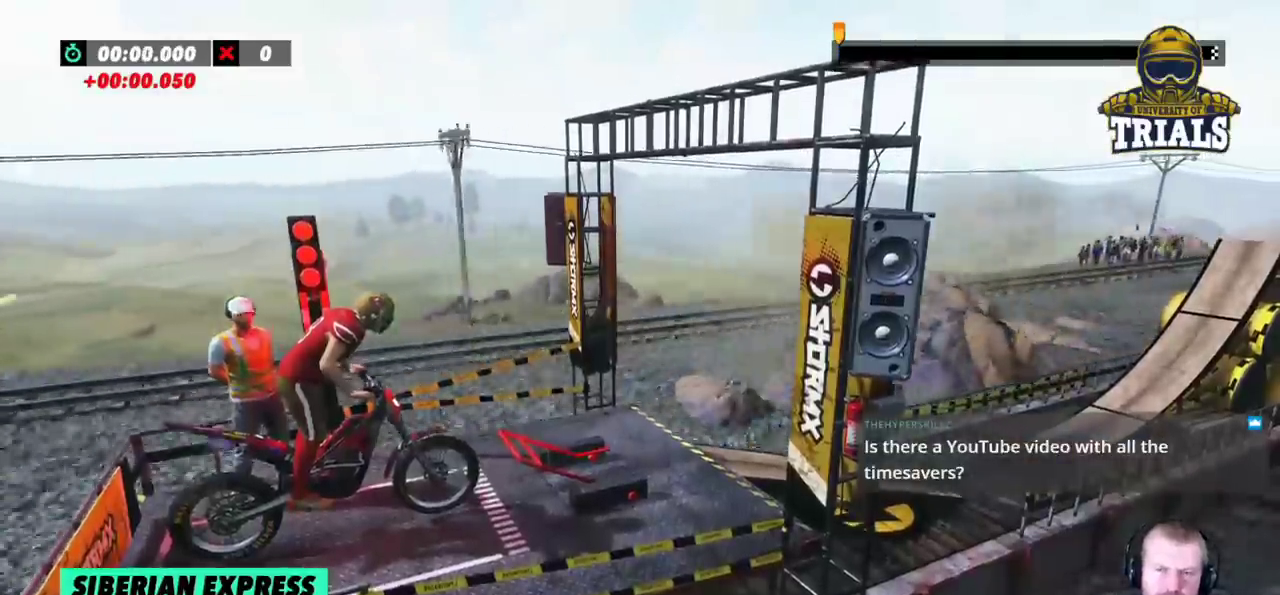
{"buttons": ["R2"], "left_stick": "right", "events": [[83, "R2", "down"], [83, "left_stick", "right"]]}
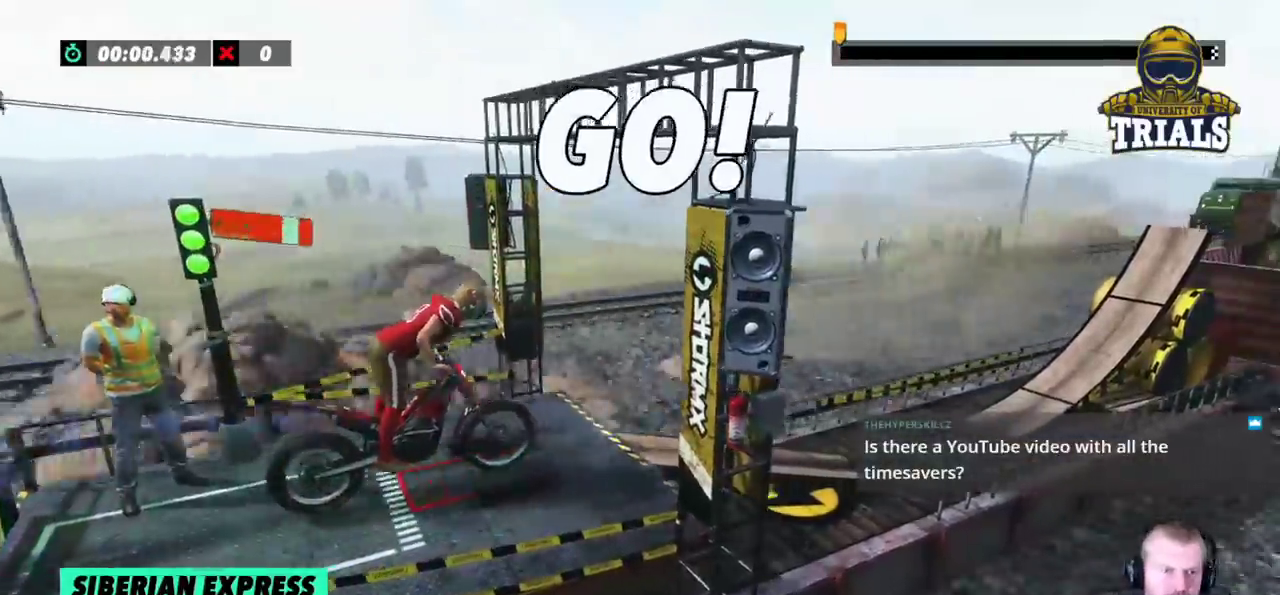
{"buttons": ["R2"], "left_stick": "left", "events": [[267, "left_stick", "left"]]}
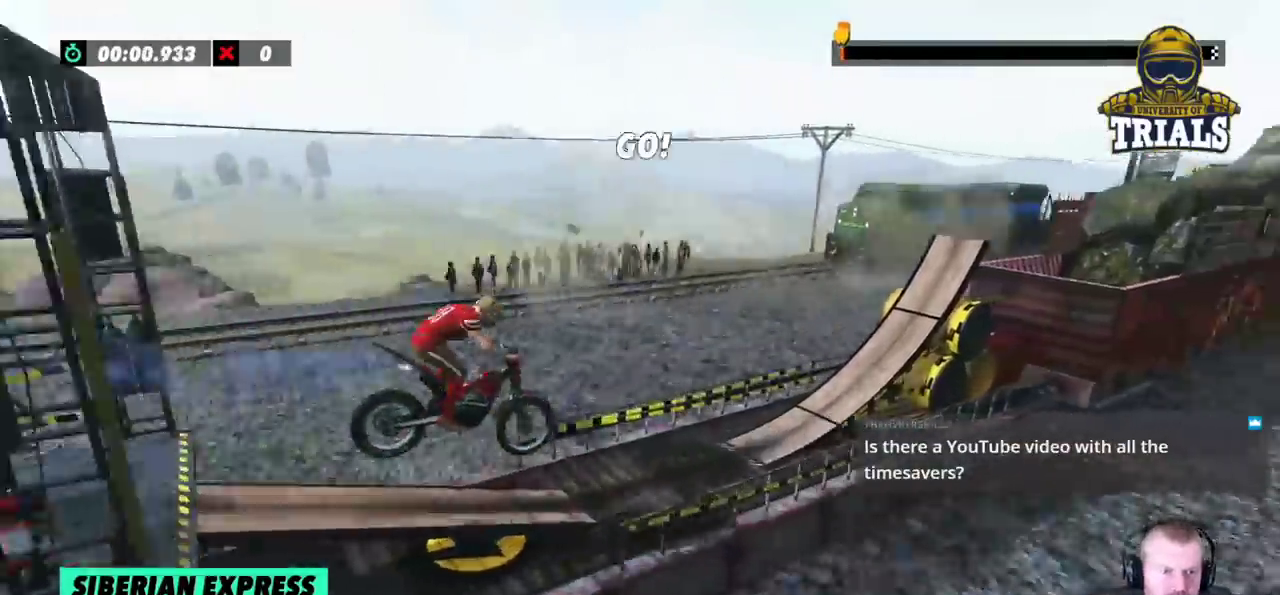
{"buttons": ["R2"], "left_stick": "left", "events": [[67, "left_stick", "center"], [133, "left_stick", "right"], [317, "left_stick", "left"]]}
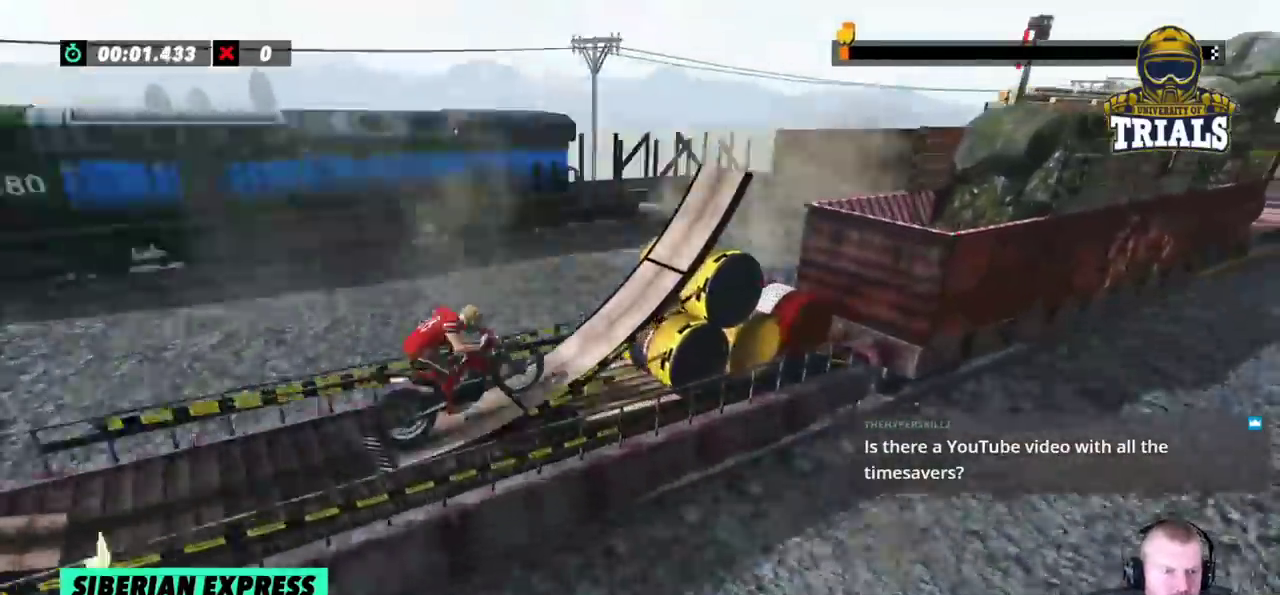
{"buttons": [], "left_stick": "right", "events": [[83, "left_stick", "right"], [333, "R2", "up"], [433, "R2", "down"], [500, "R2", "up"]]}
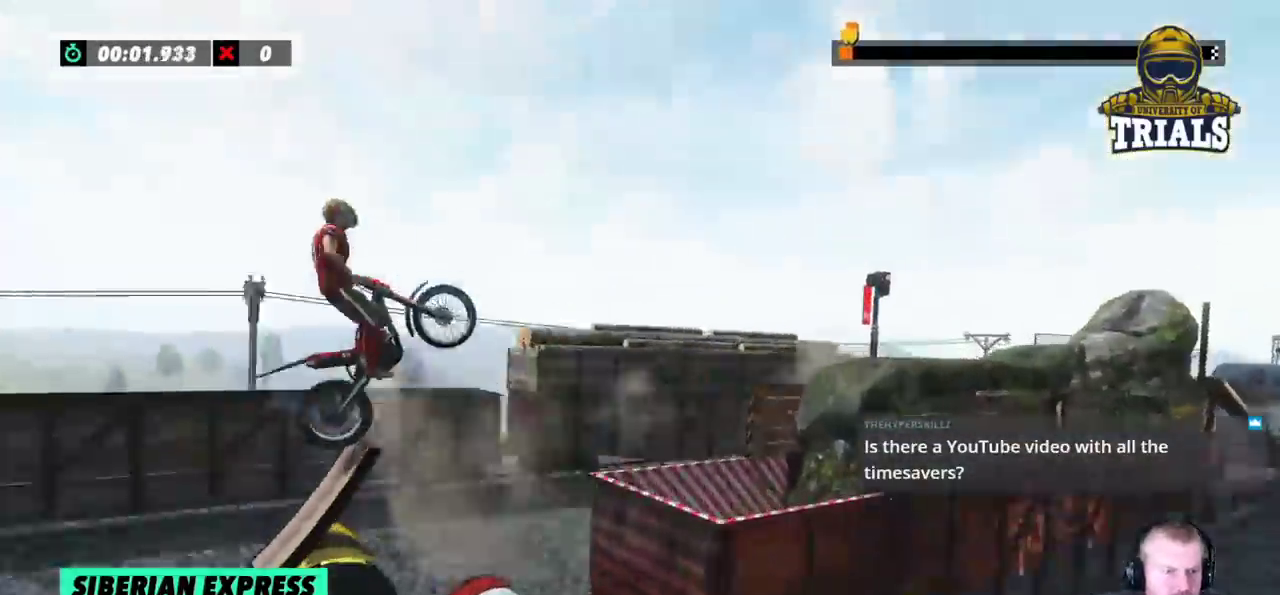
{"buttons": [], "left_stick": "right", "events": []}
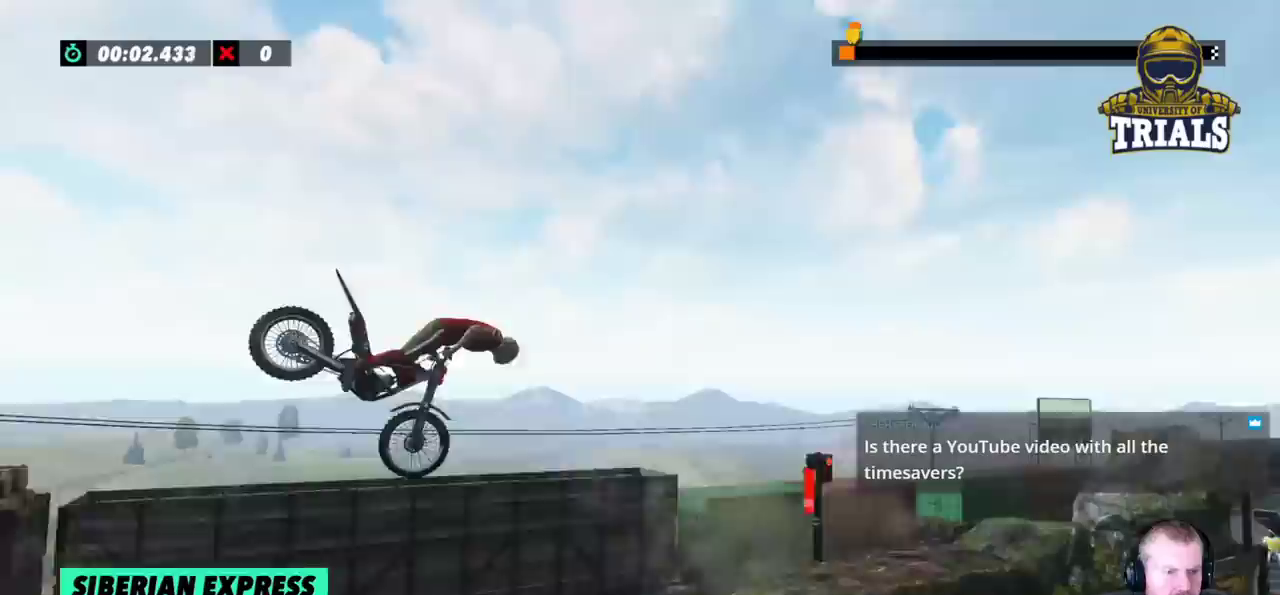
{"buttons": ["L2"], "left_stick": "left", "events": [[200, "L2", "down"], [217, "left_stick", "center"], [283, "left_stick", "left"]]}
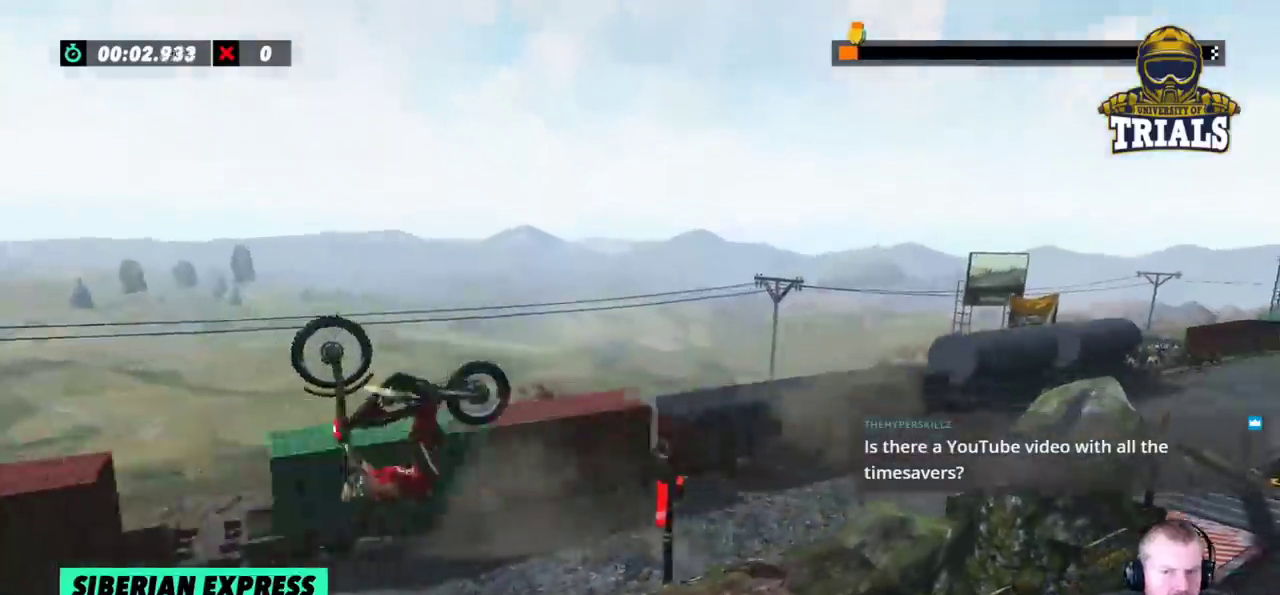
{"buttons": ["R2"], "left_stick": "left", "events": [[67, "L2", "up"], [133, "left_stick", "center"], [400, "R2", "down"], [450, "left_stick", "left"]]}
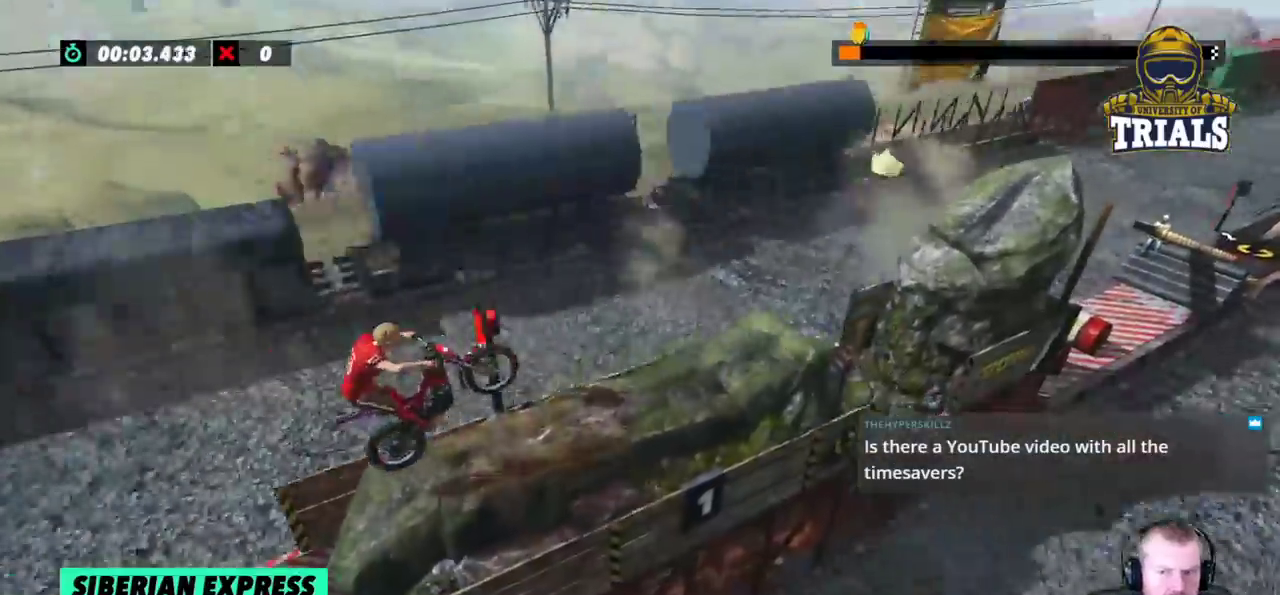
{"buttons": ["R2"], "left_stick": "left", "events": []}
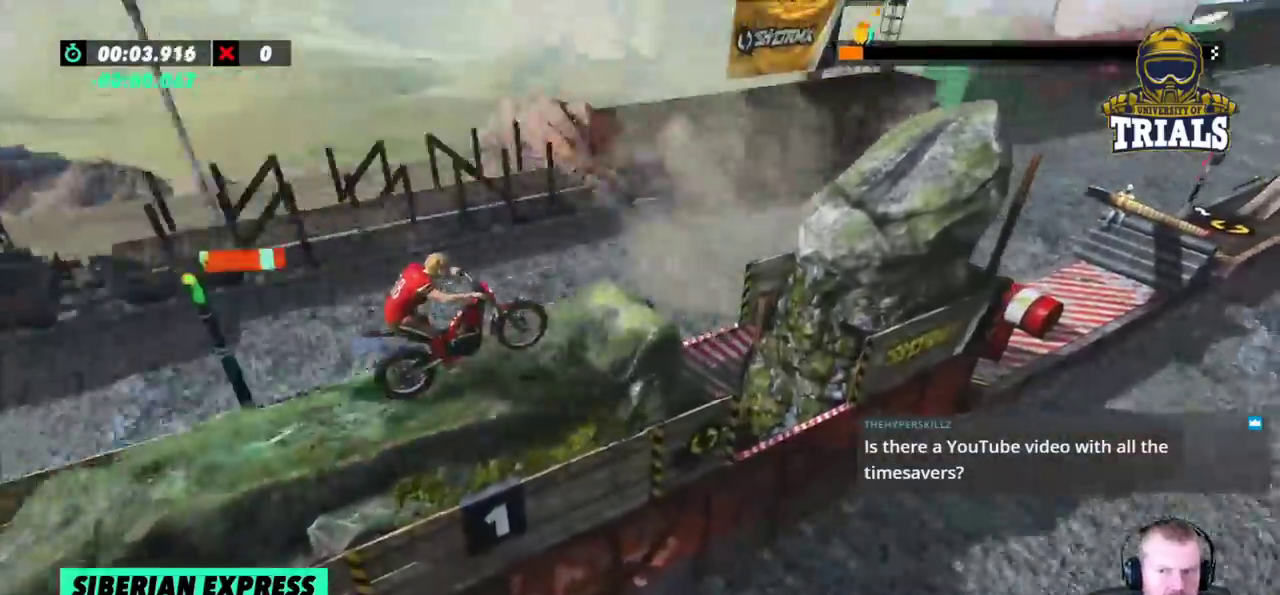
{"buttons": ["R2"], "left_stick": "left", "events": []}
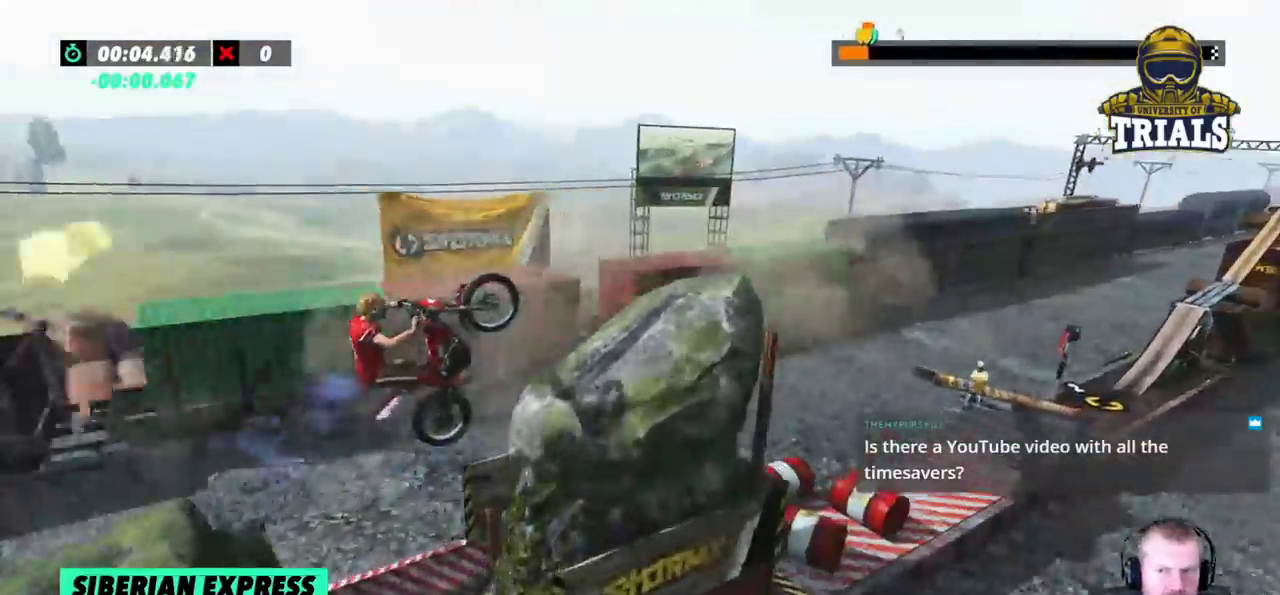
{"buttons": ["R2"], "left_stick": "right", "events": [[83, "left_stick", "right"], [183, "L2", "down"], [250, "L2", "up"]]}
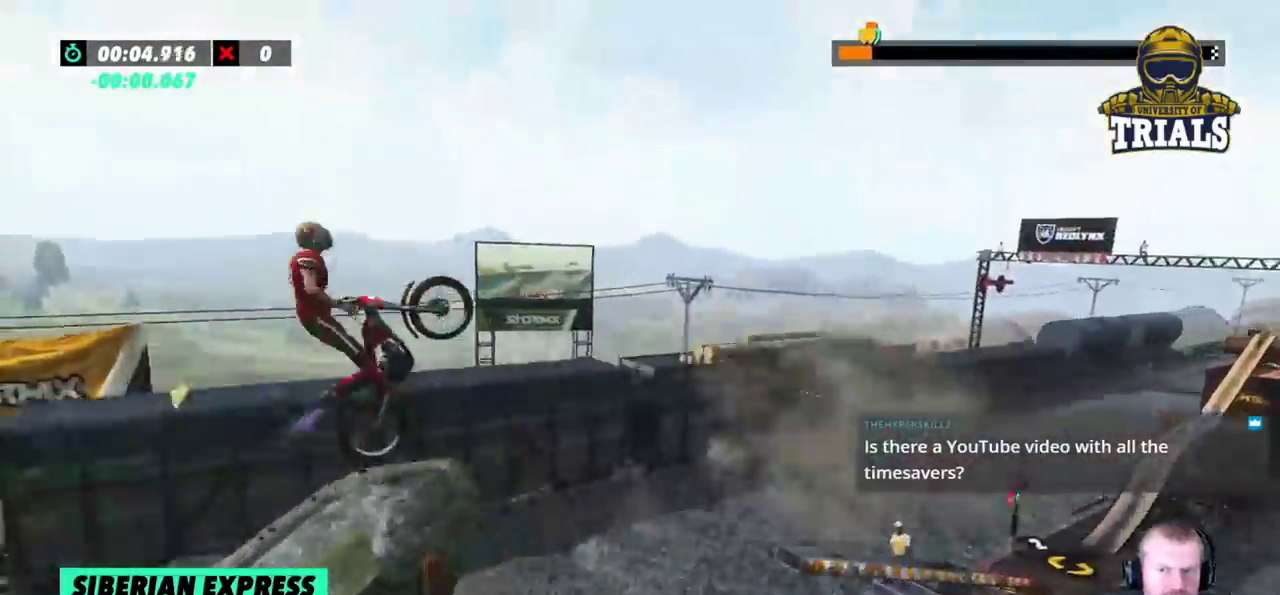
{"buttons": ["R2"], "left_stick": "right", "events": []}
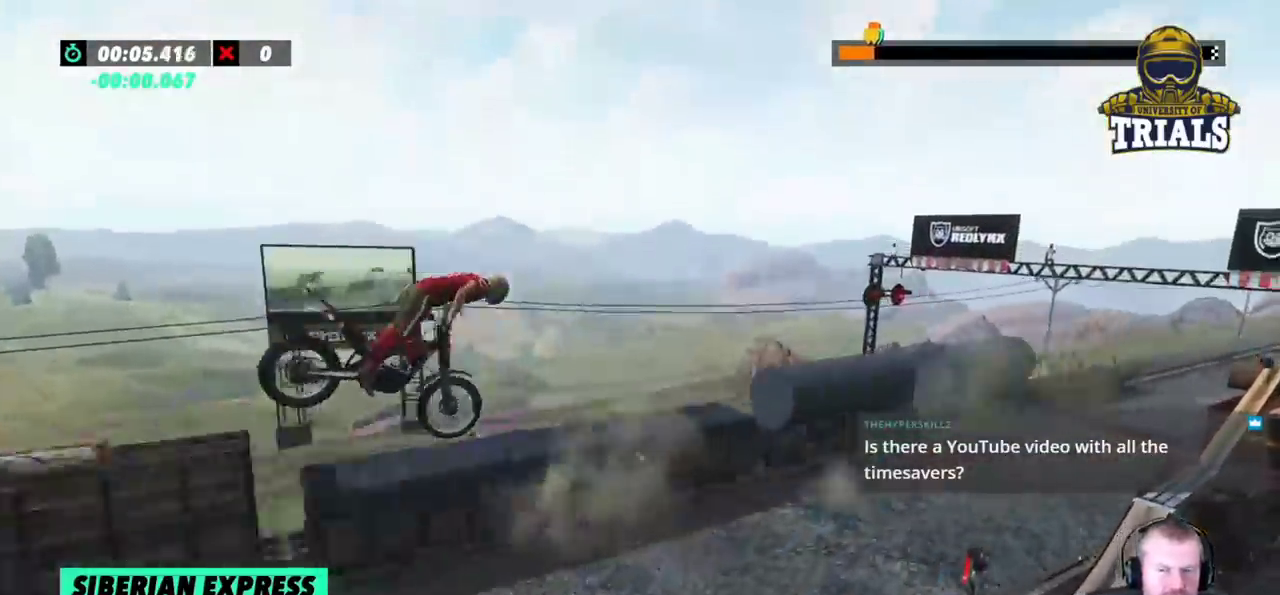
{"buttons": ["R2"], "left_stick": "left", "events": [[267, "left_stick", "center"], [383, "left_stick", "left"]]}
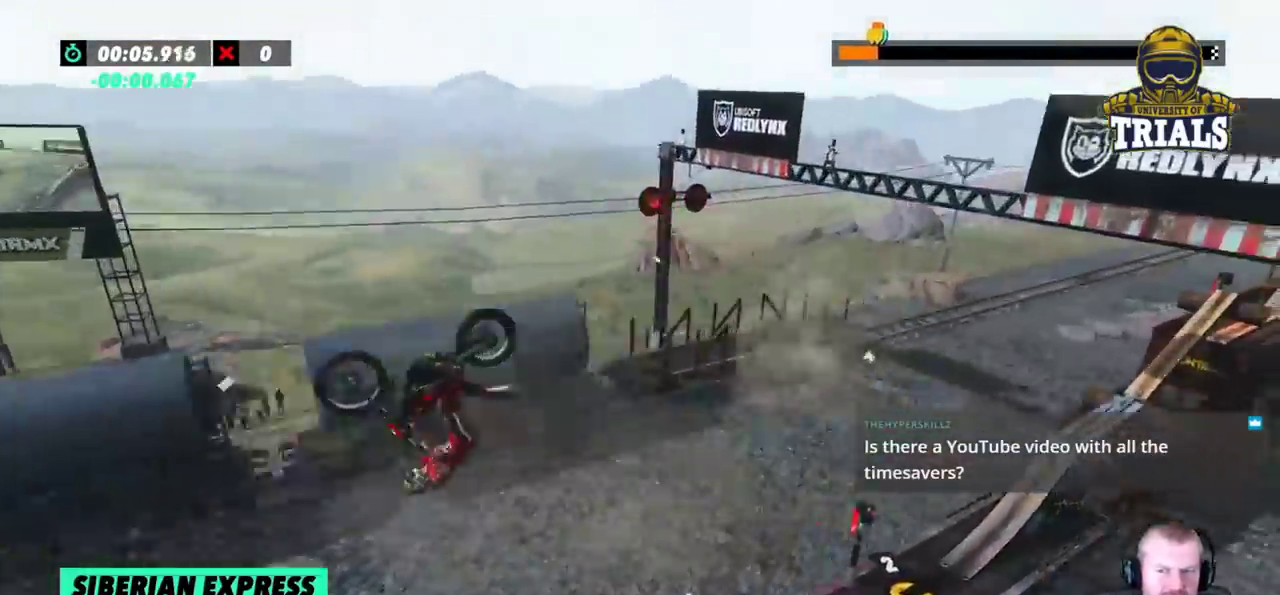
{"buttons": ["R2"], "left_stick": "left", "events": [[150, "left_stick", "center"], [450, "left_stick", "left"]]}
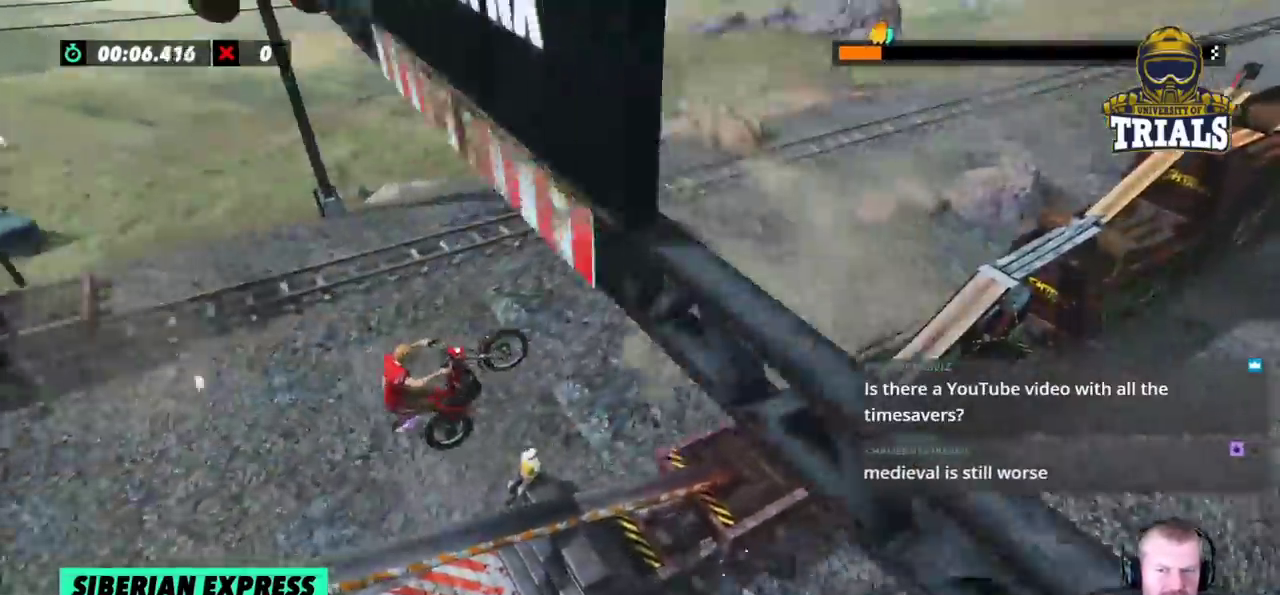
{"buttons": ["R2"], "left_stick": "left", "events": []}
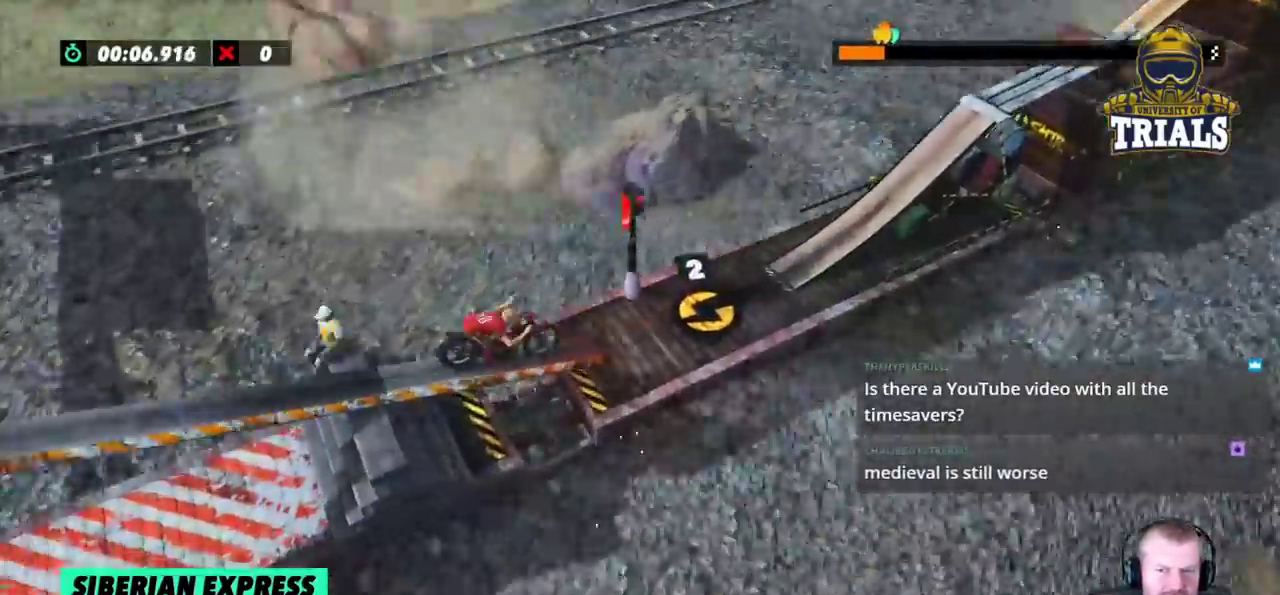
{"buttons": ["R2"], "left_stick": "right", "events": [[383, "left_stick", "right"]]}
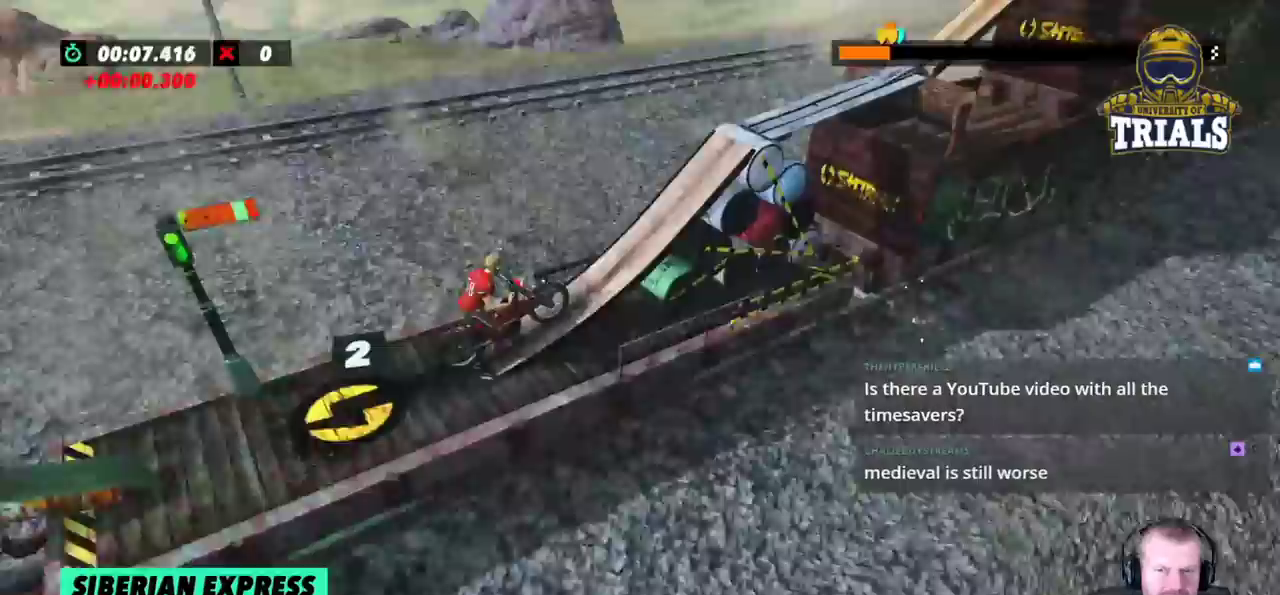
{"buttons": ["R2"], "left_stick": "right", "events": []}
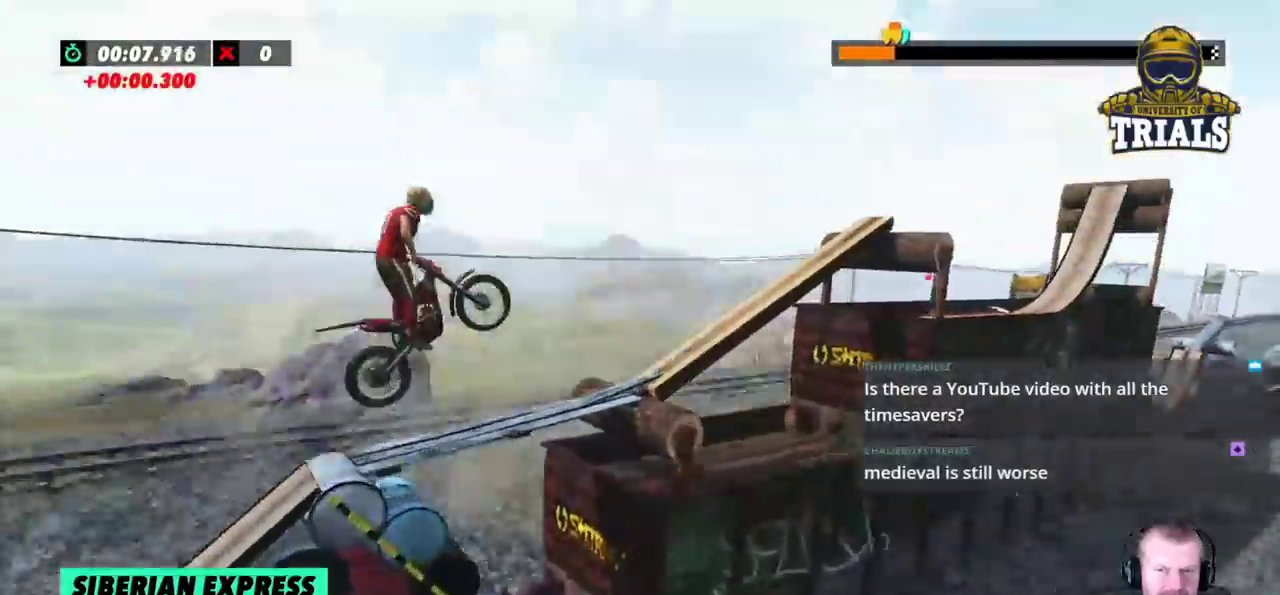
{"buttons": ["R2"], "left_stick": "left", "events": [[300, "left_stick", "left"]]}
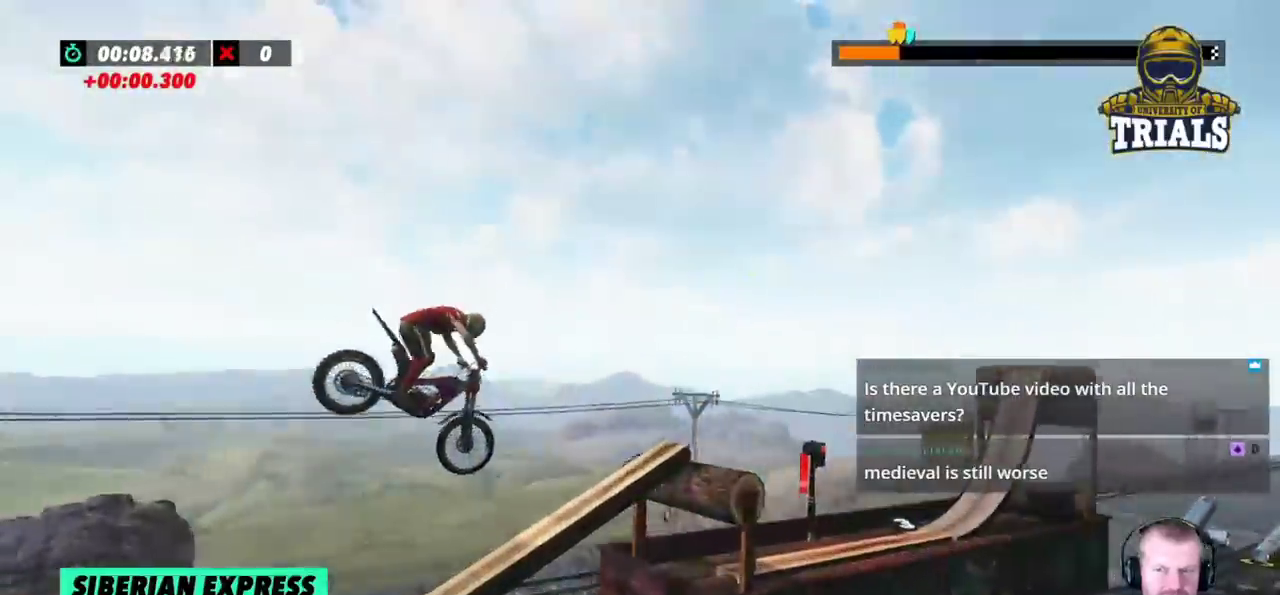
{"buttons": ["R2"], "left_stick": "left", "events": [[150, "left_stick", "center"], [217, "left_stick", "right"], [400, "left_stick", "left"]]}
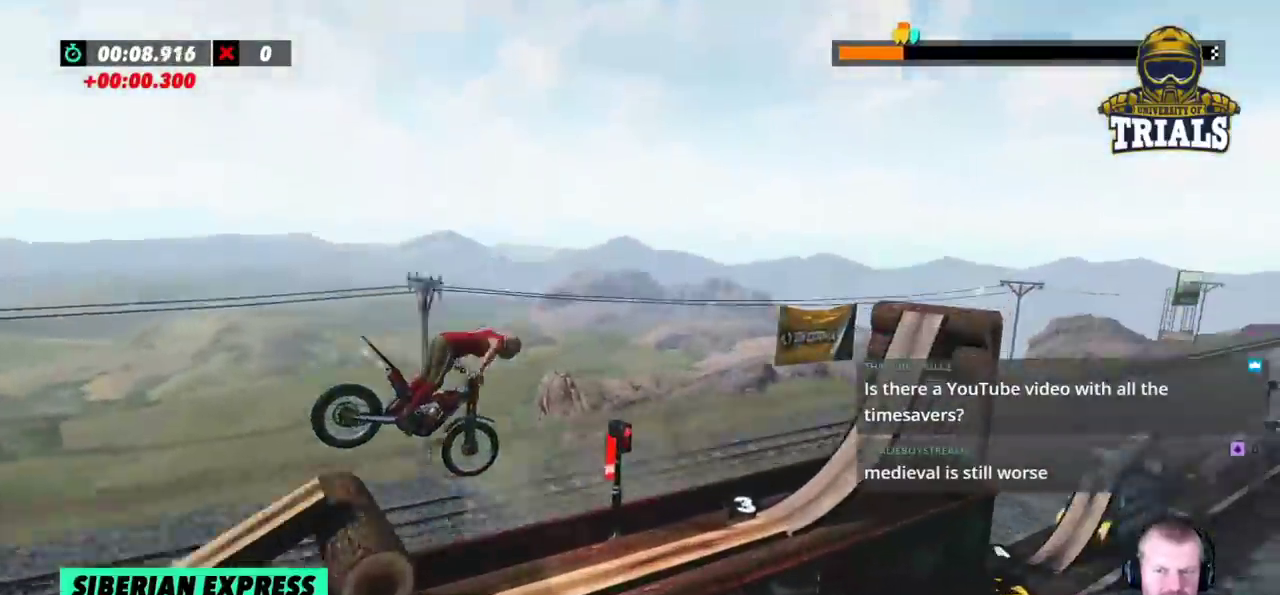
{"buttons": [], "left_stick": "left", "events": [[150, "left_stick", "center"], [250, "R2", "up"], [350, "left_stick", "left"]]}
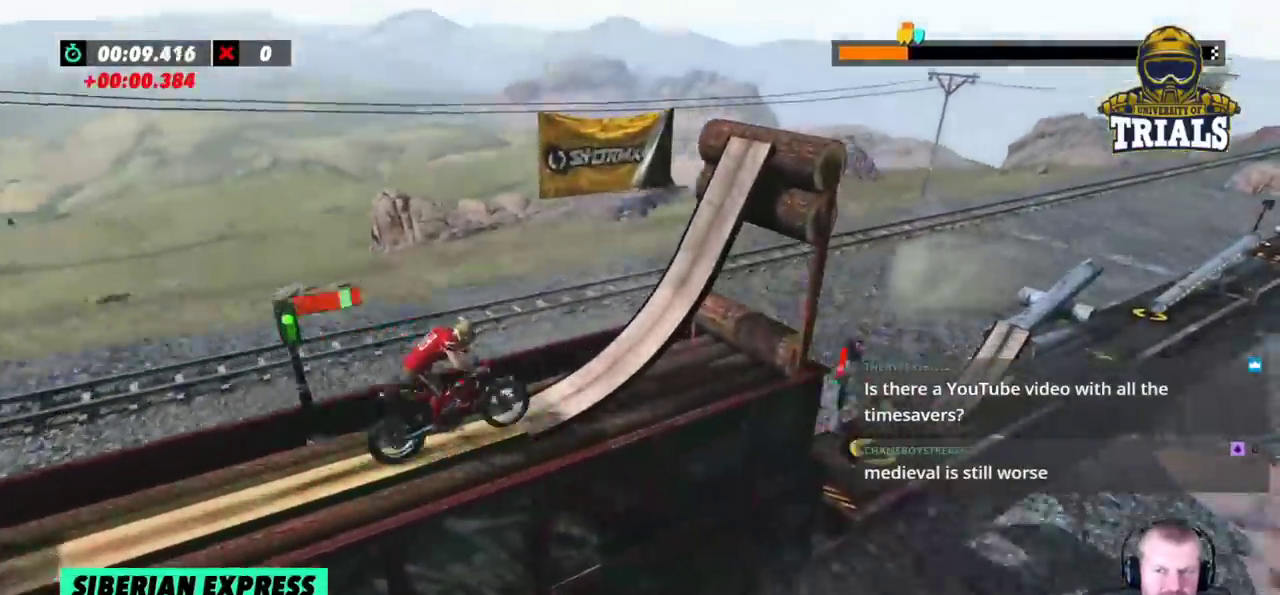
{"buttons": [], "left_stick": "right", "events": [[50, "R2", "down"], [183, "left_stick", "right"], [200, "R2", "up"], [383, "left_stick", "center"], [500, "left_stick", "right"]]}
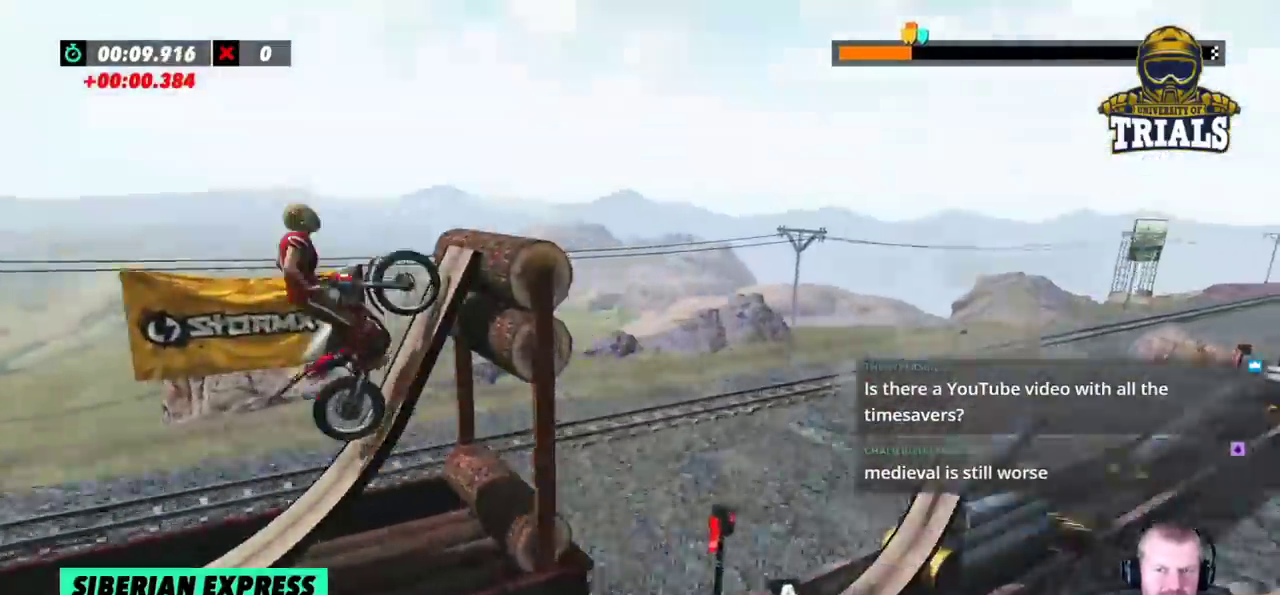
{"buttons": ["L2"], "left_stick": "right", "events": [[150, "L2", "down"]]}
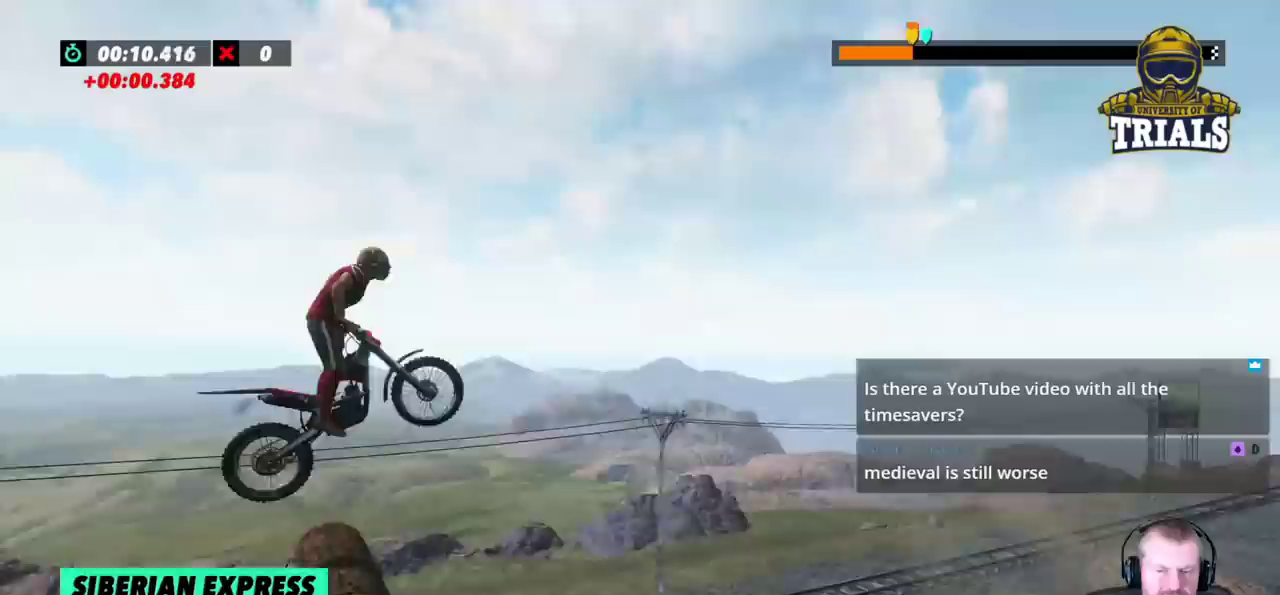
{"buttons": ["L2"], "left_stick": "center", "events": [[467, "left_stick", "center"]]}
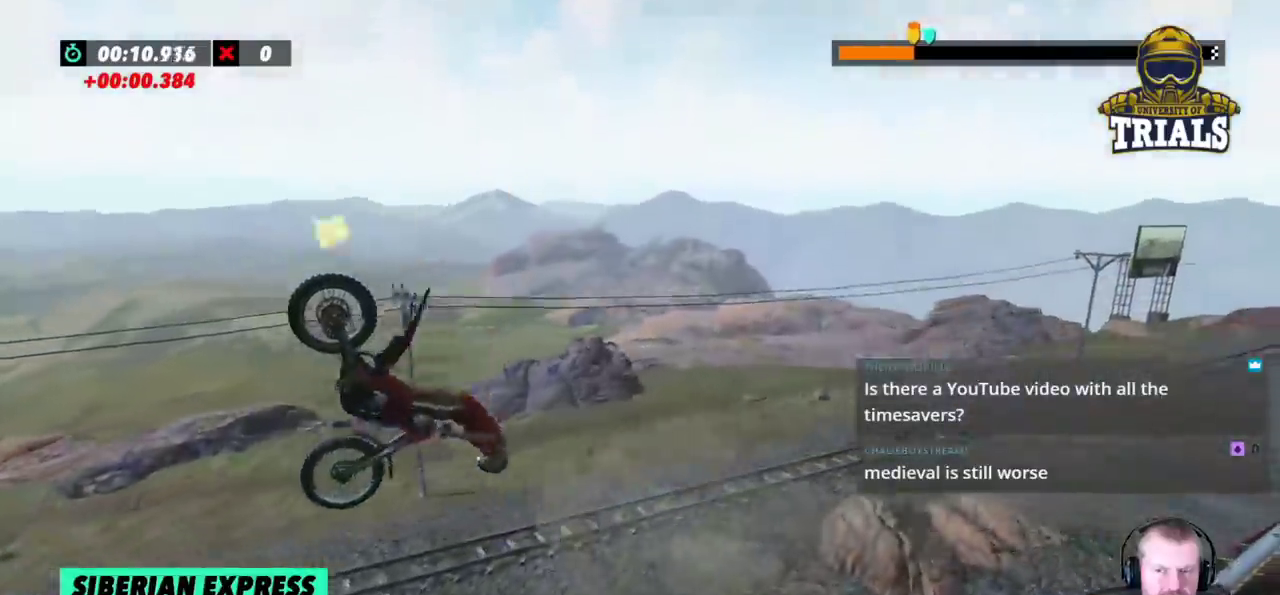
{"buttons": ["L2"], "left_stick": "center", "events": [[117, "left_stick", "left"], [417, "left_stick", "center"]]}
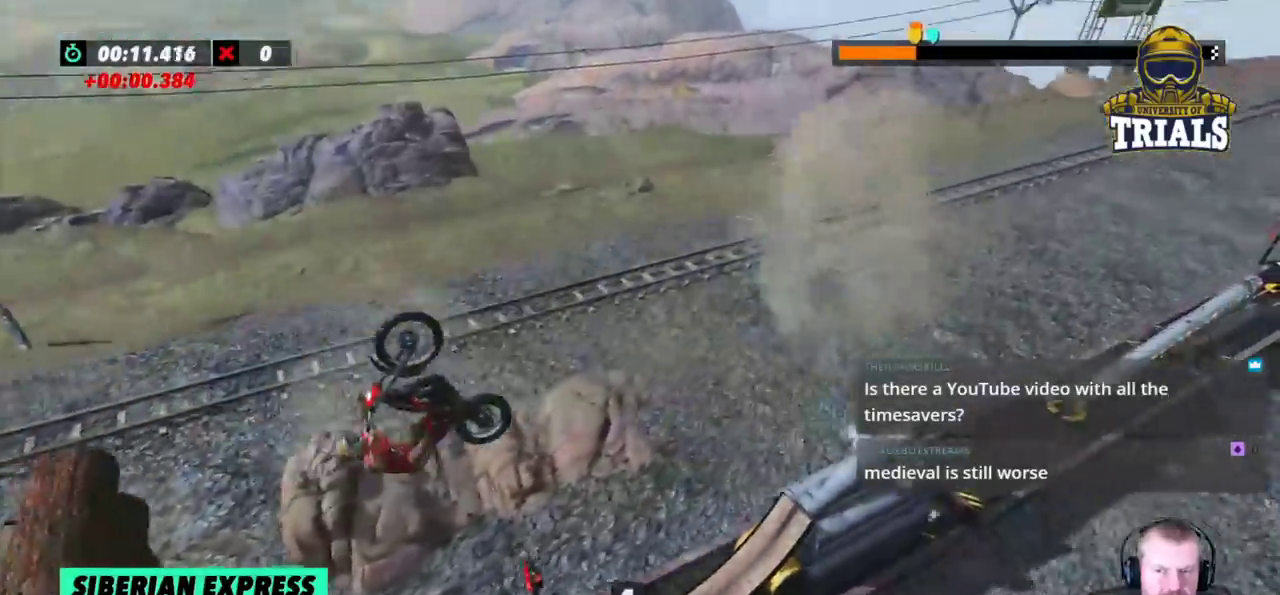
{"buttons": [], "left_stick": "center", "events": [[67, "left_stick", "left"], [167, "L2", "up"], [483, "left_stick", "center"]]}
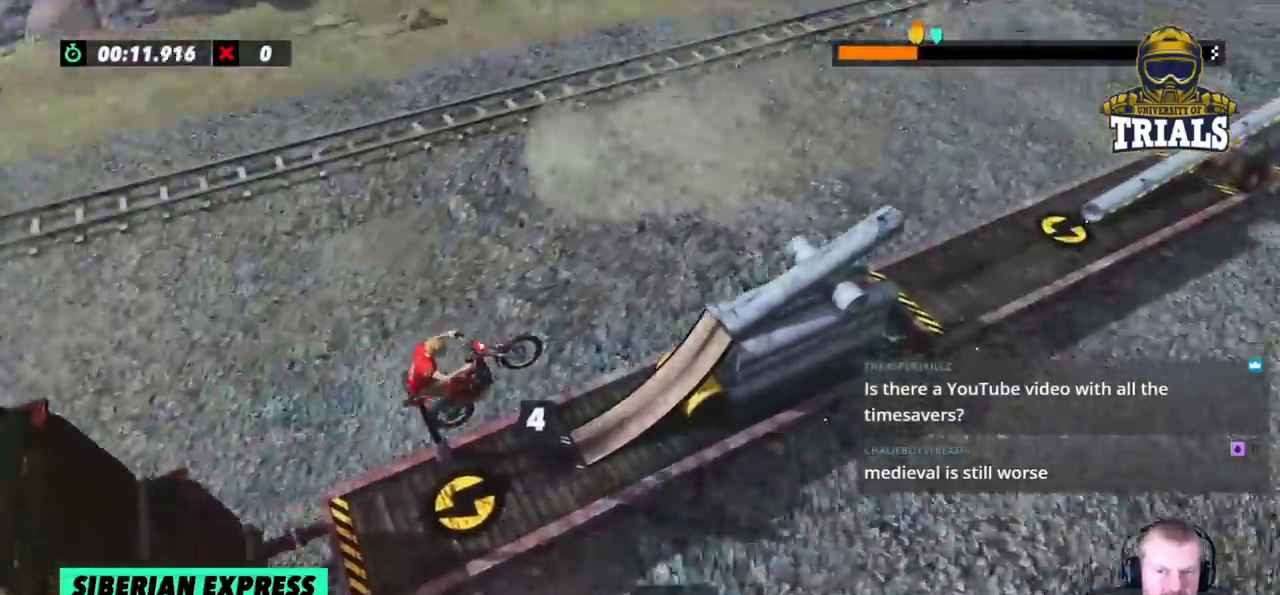
{"buttons": ["R2"], "left_stick": "right", "events": [[50, "left_stick", "left"], [83, "R2", "down"], [400, "left_stick", "right"]]}
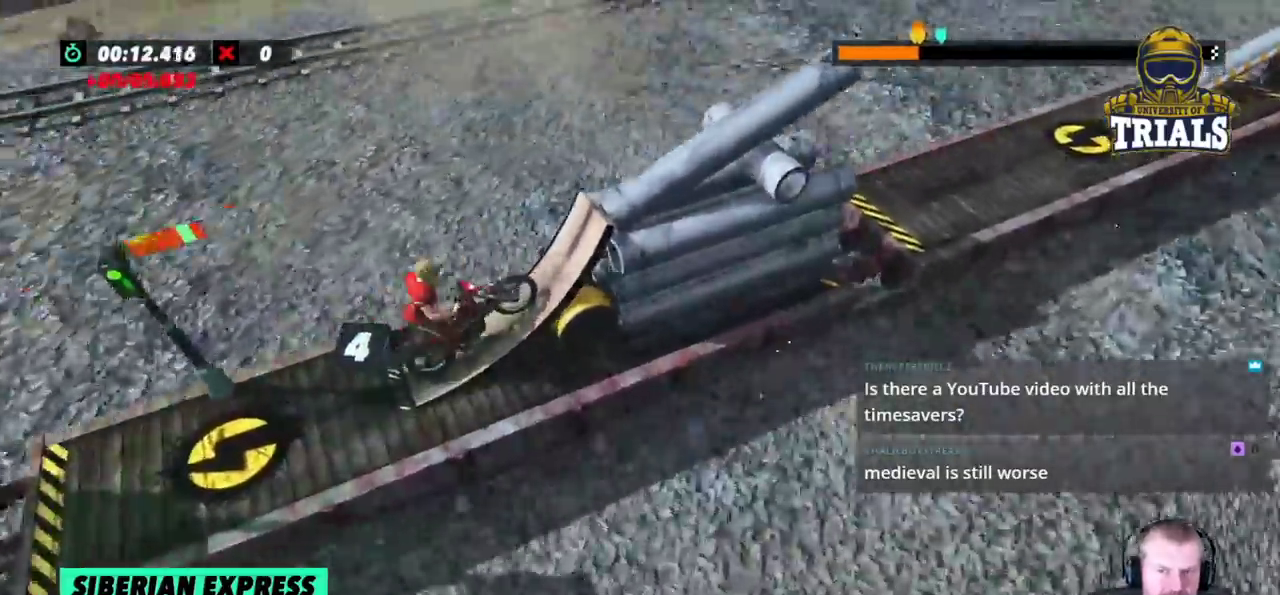
{"buttons": ["R2"], "left_stick": "right", "events": []}